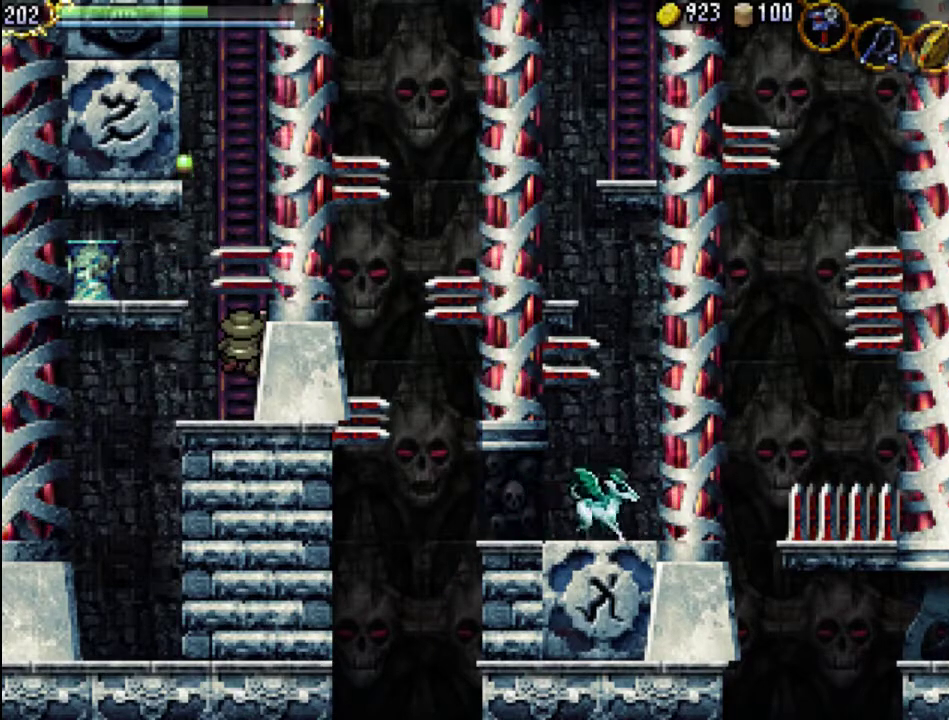
Gameplay with a controller (Xbox layout); each line is a JSON object with the inputs held at the frame after it. "events" lists button and stick changes between this image and that frame as [ms after this image, input, new state], when the widget could be followed in between. Not read: L3 R3 left_stick right_stick.
{"buttons": ["DPAD_UP"], "events": [[300, "DPAD_UP", "down"]]}
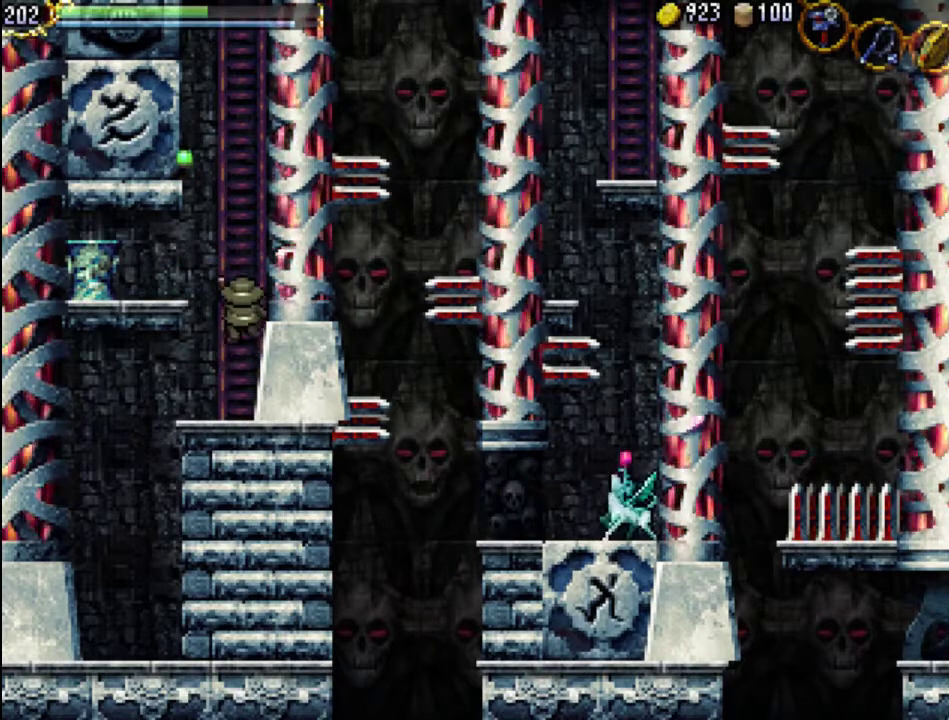
{"buttons": ["DPAD_UP"], "events": []}
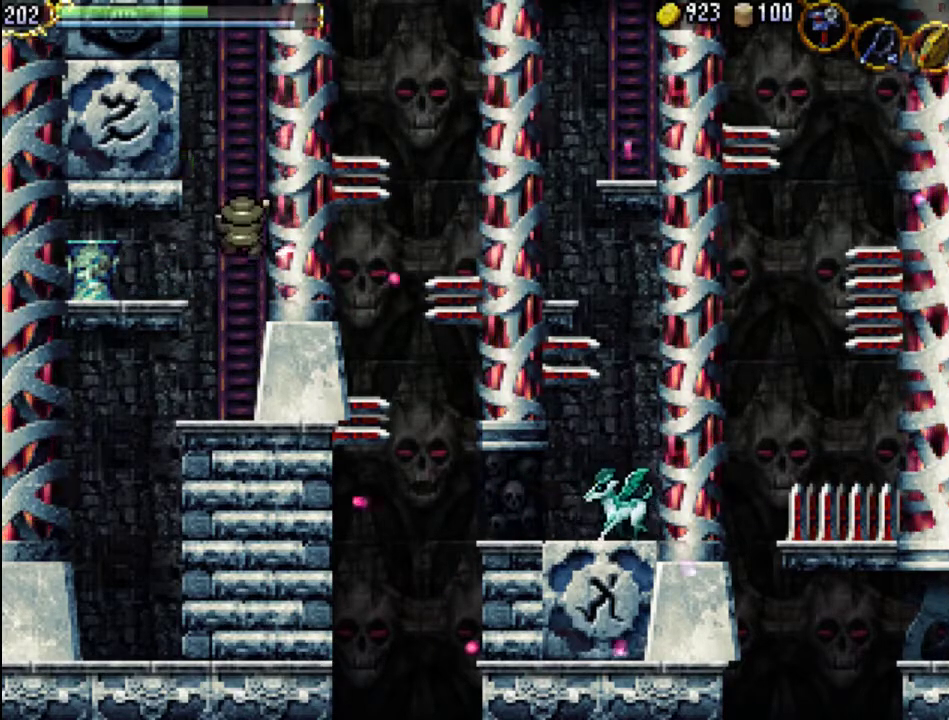
{"buttons": ["DPAD_UP"], "events": []}
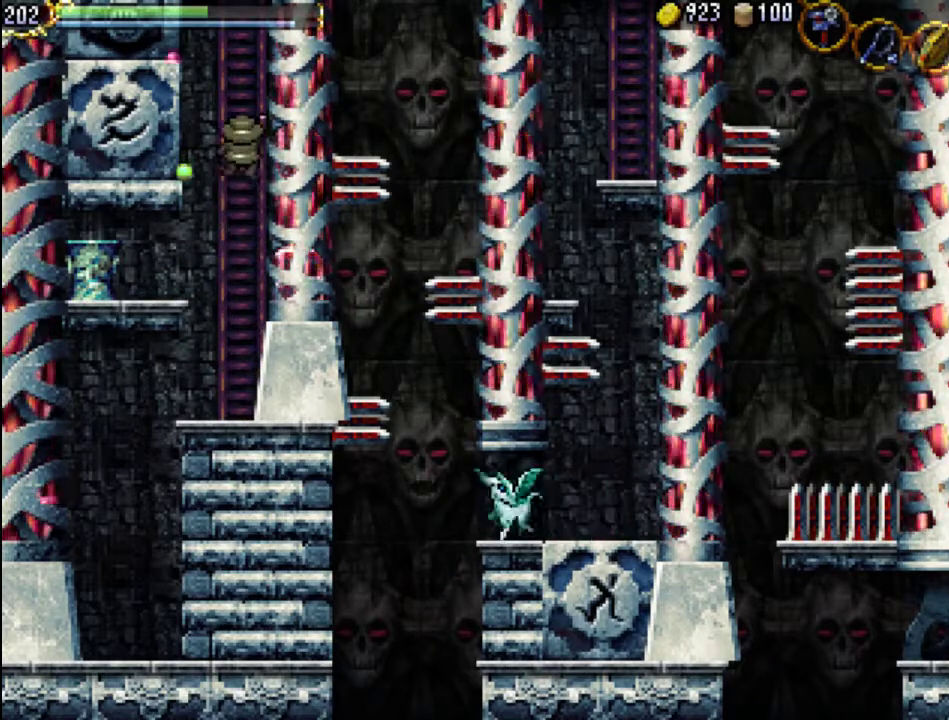
{"buttons": ["DPAD_UP"], "events": []}
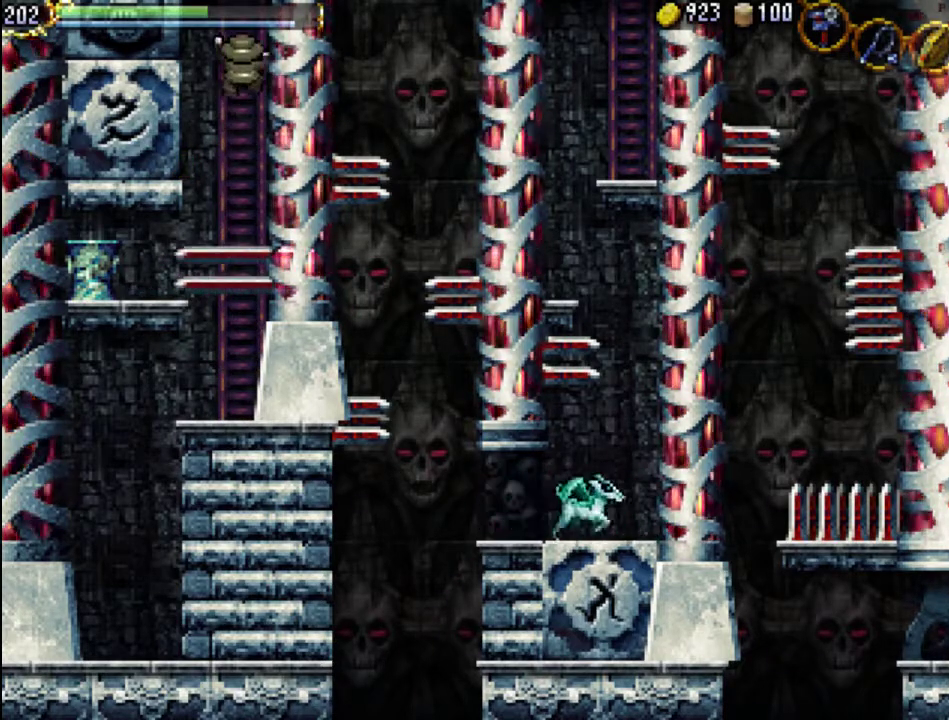
{"buttons": ["DPAD_UP"], "events": []}
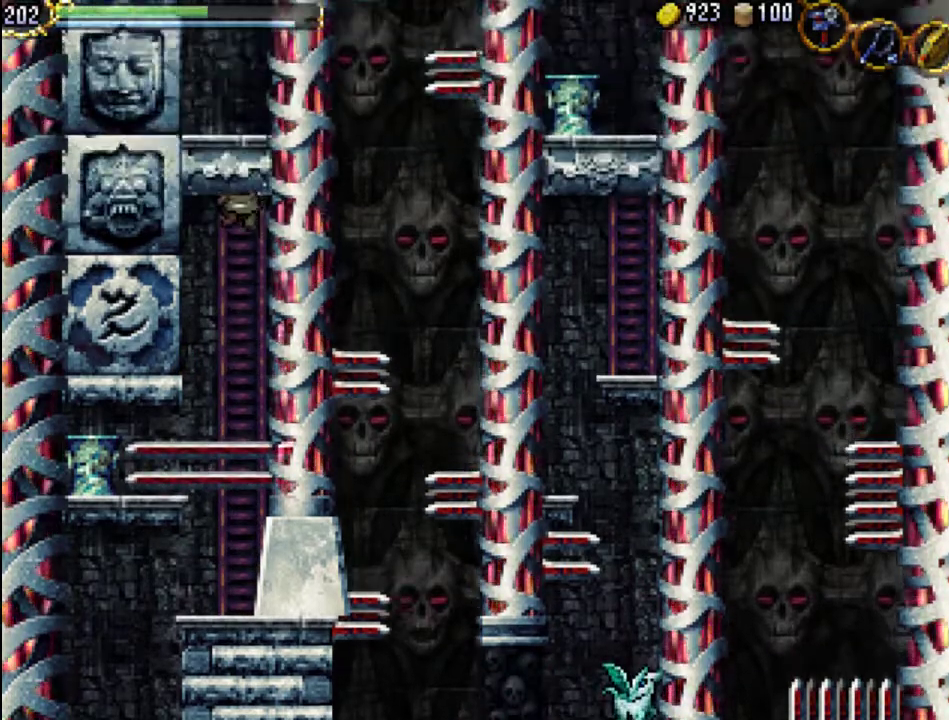
{"buttons": ["DPAD_UP"], "events": []}
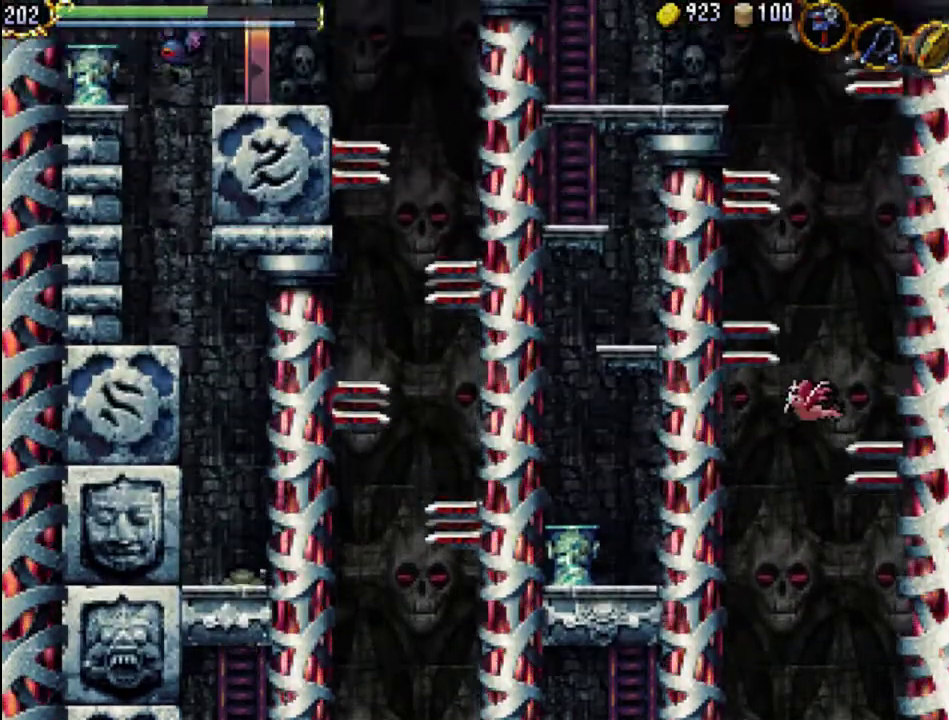
{"buttons": [], "events": [[67, "DPAD_LEFT", "down"], [433, "DPAD_LEFT", "up"], [433, "DPAD_UP", "up"]]}
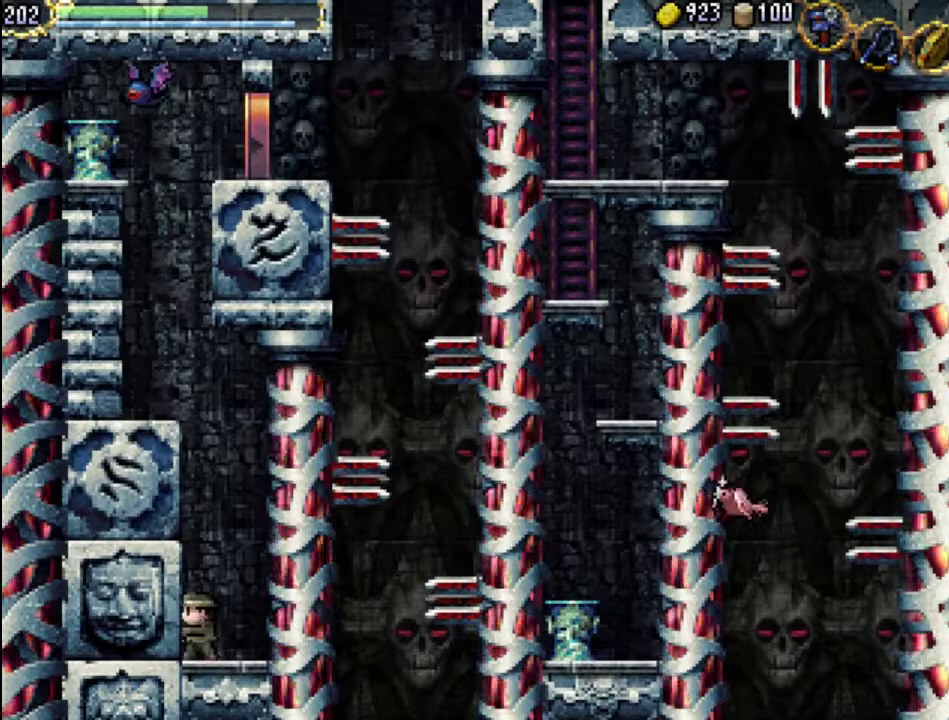
{"buttons": [], "events": [[67, "DPAD_RIGHT", "down"], [100, "DPAD_RIGHT", "up"]]}
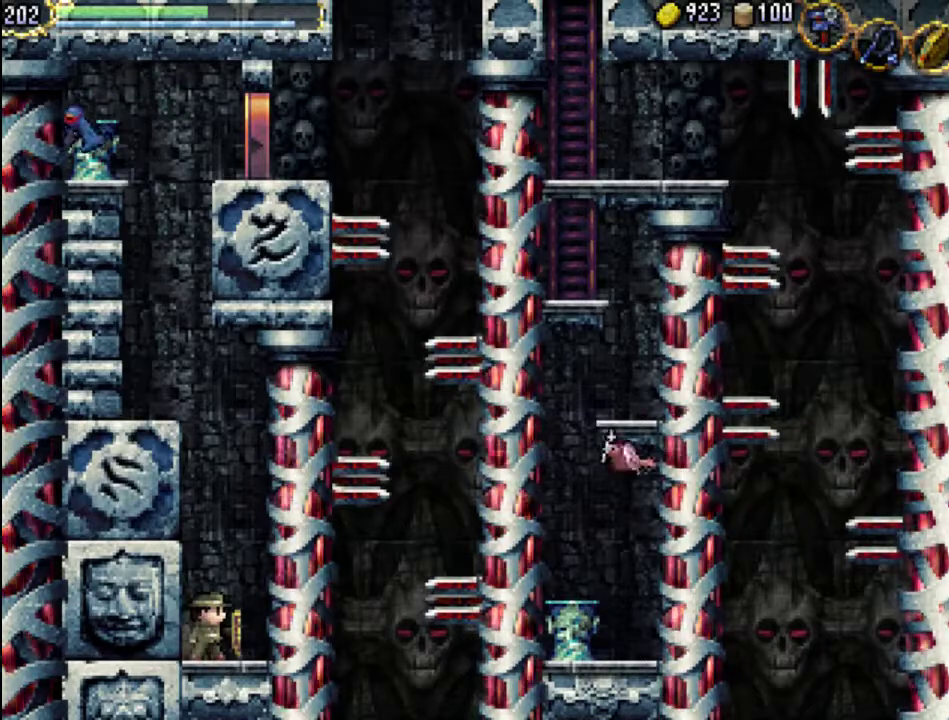
{"buttons": [], "events": []}
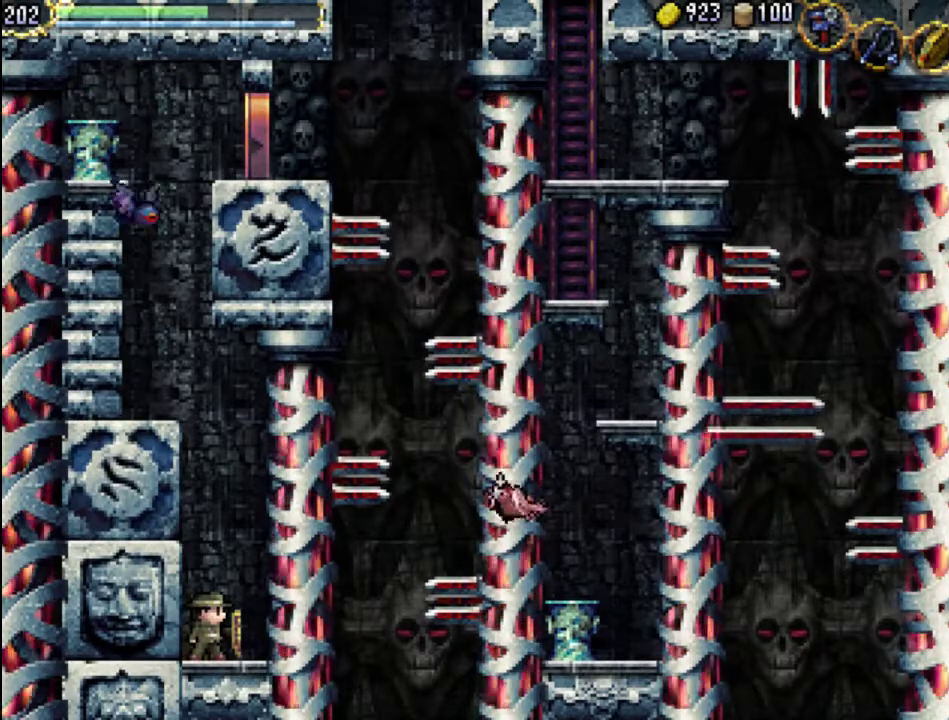
{"buttons": [], "events": []}
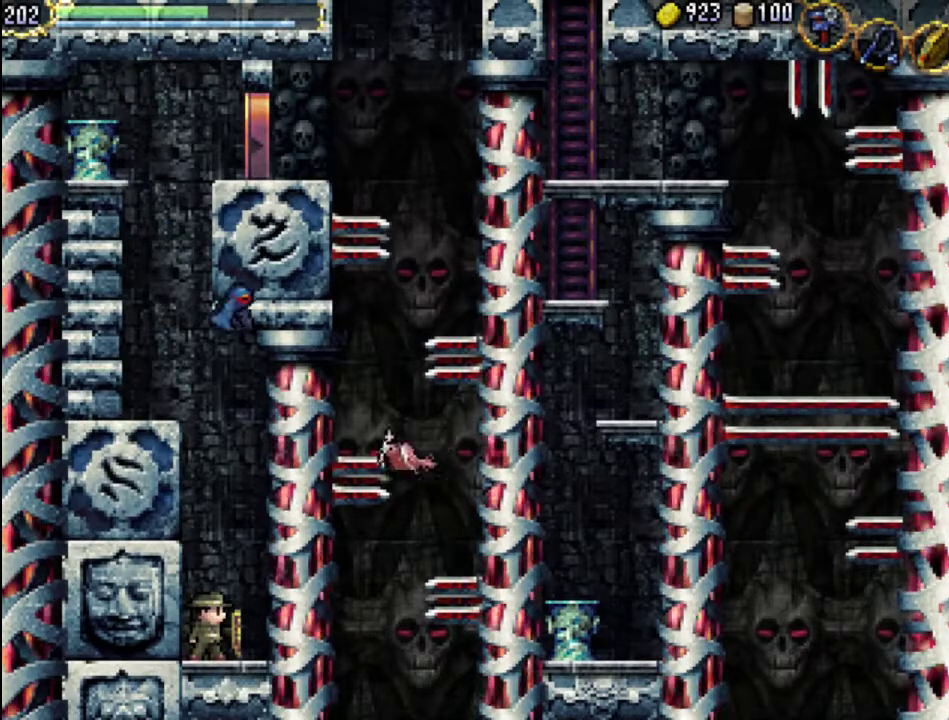
{"buttons": [], "events": [[100, "A", "down"], [433, "A", "up"]]}
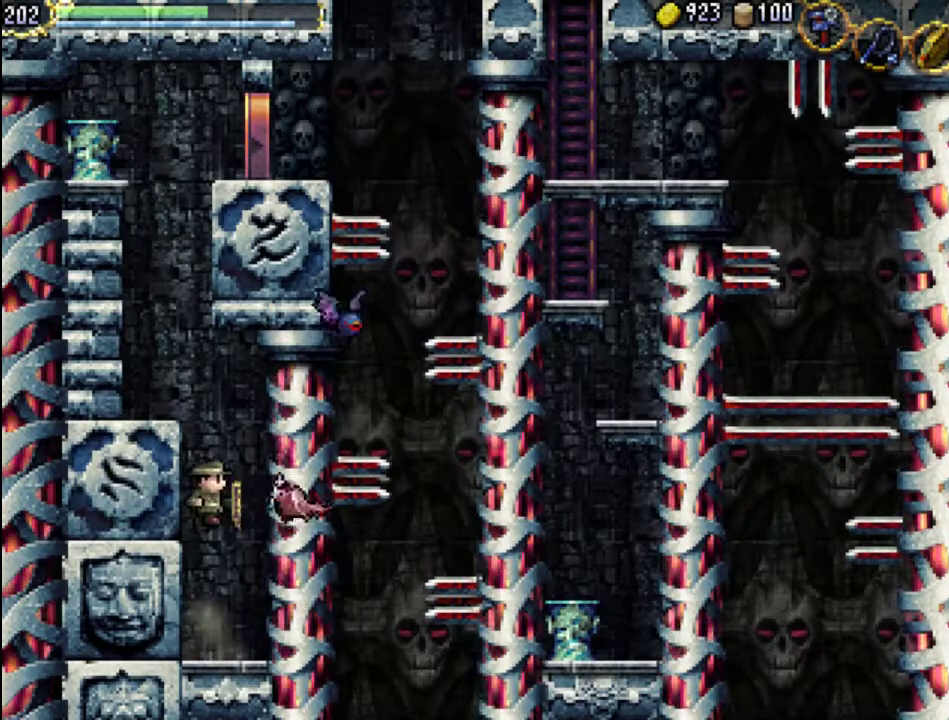
{"buttons": ["DPAD_RIGHT"], "events": [[67, "X", "down"], [167, "X", "up"], [367, "DPAD_RIGHT", "down"]]}
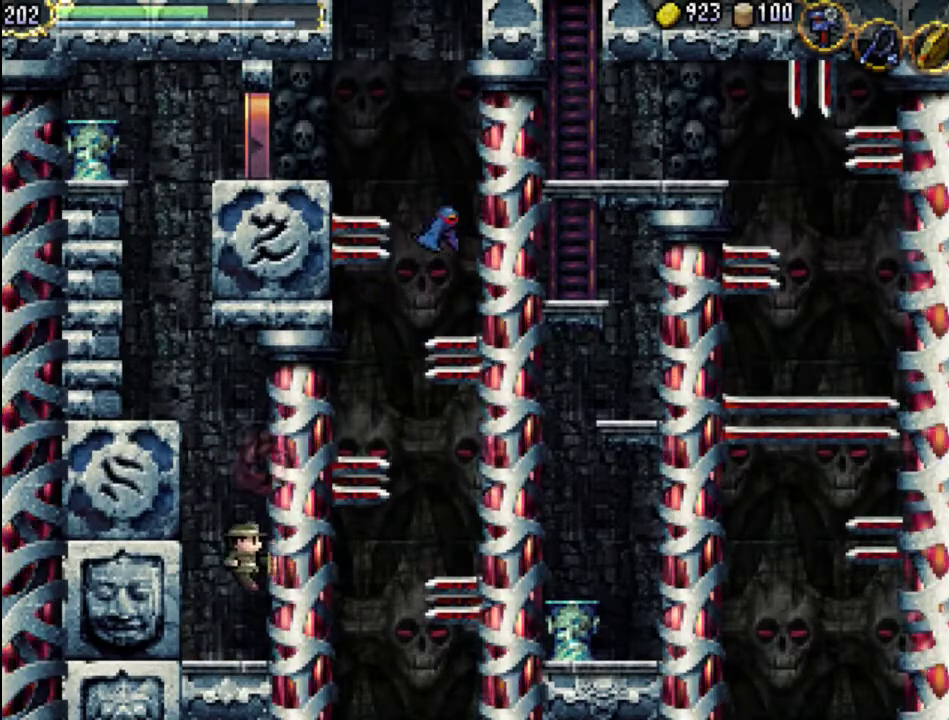
{"buttons": ["A"], "events": [[33, "DPAD_RIGHT", "up"], [300, "A", "down"]]}
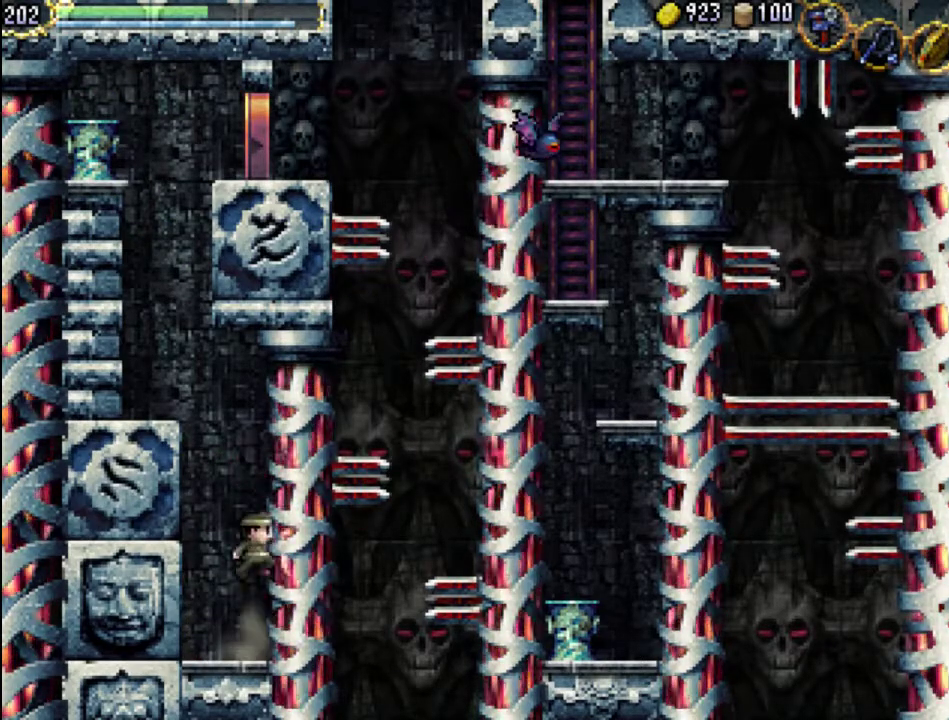
{"buttons": ["A"], "events": [[367, "A", "up"], [467, "A", "down"]]}
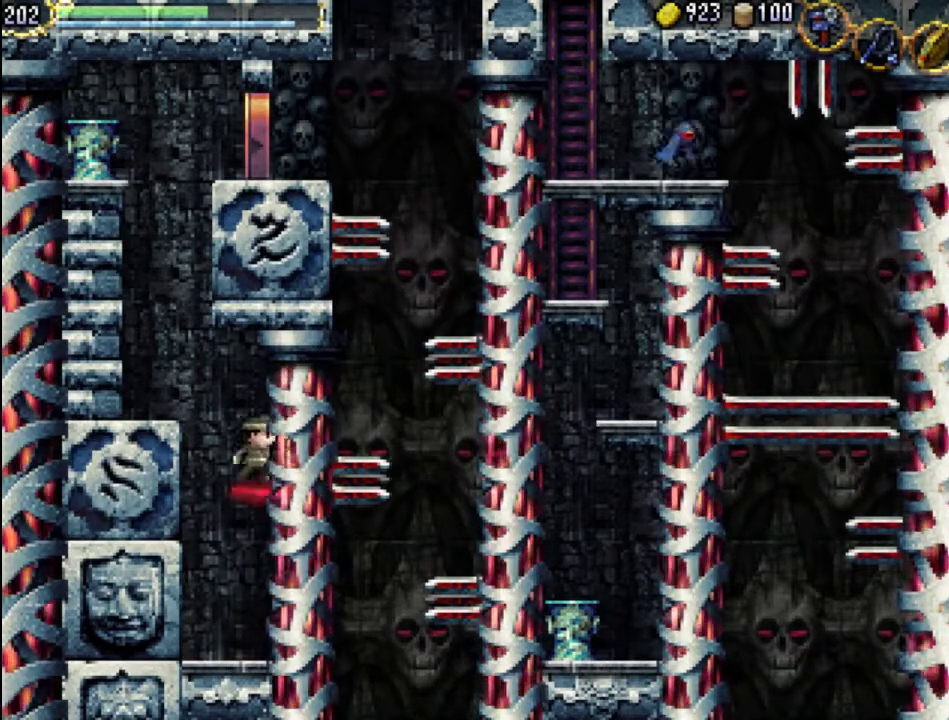
{"buttons": ["A", "DPAD_LEFT"], "events": [[100, "DPAD_LEFT", "down"]]}
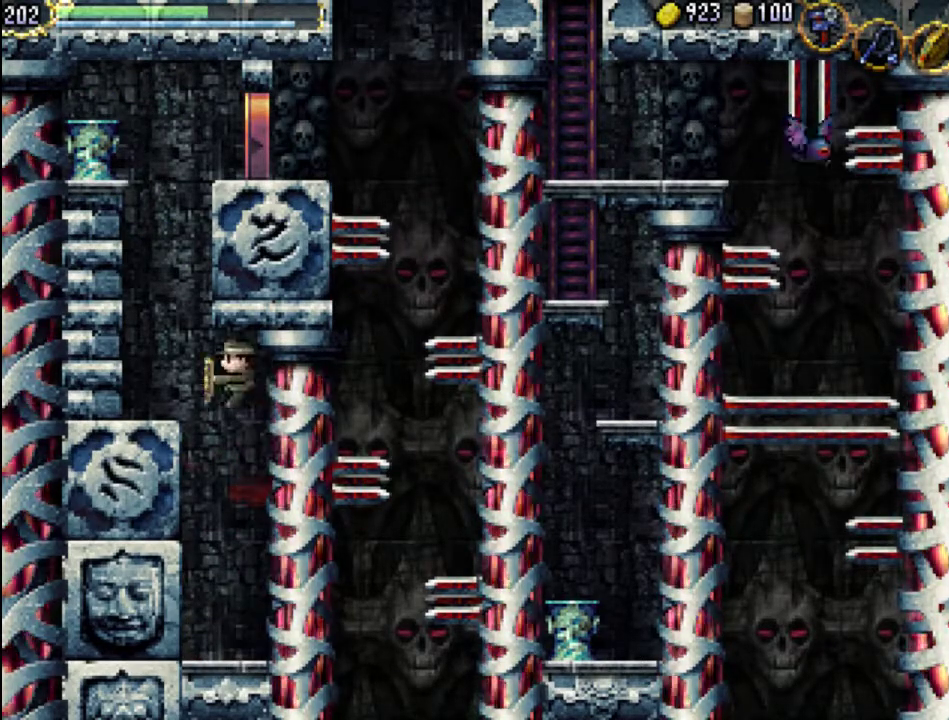
{"buttons": [], "events": [[367, "A", "up"], [400, "DPAD_LEFT", "up"]]}
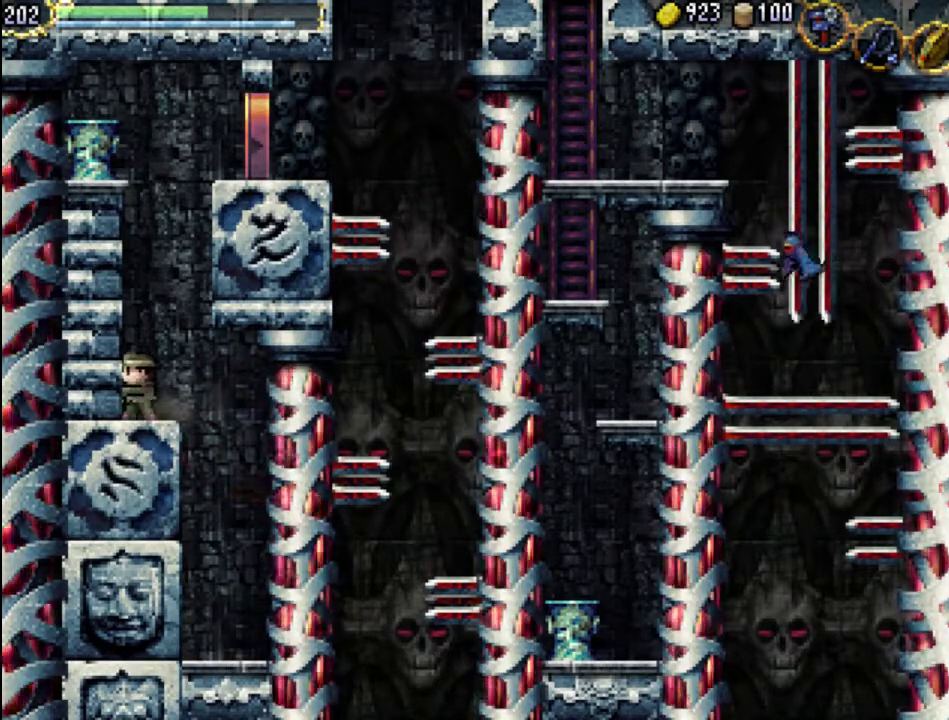
{"buttons": ["A"], "events": [[100, "DPAD_RIGHT", "down"], [200, "DPAD_RIGHT", "up"], [300, "A", "down"]]}
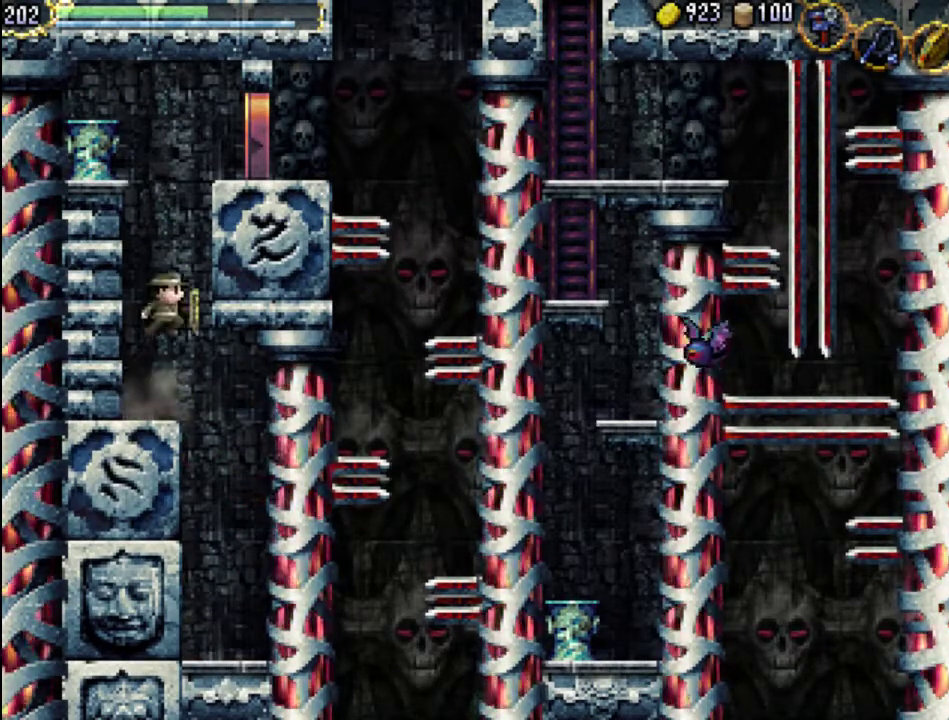
{"buttons": ["A"], "events": [[300, "A", "up"], [367, "A", "down"]]}
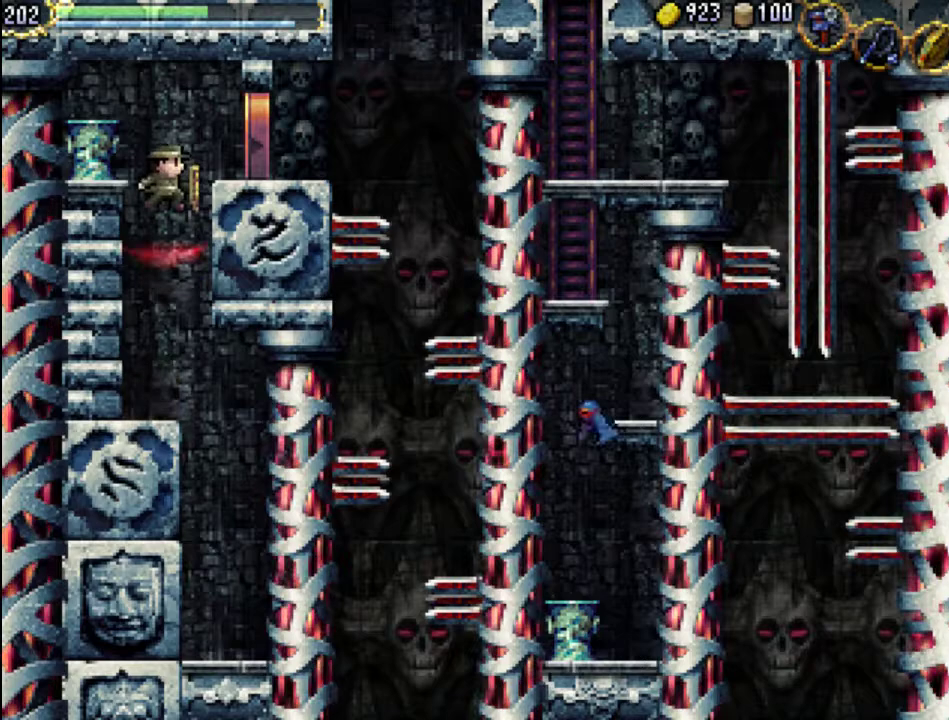
{"buttons": ["DPAD_RIGHT"], "events": [[33, "DPAD_RIGHT", "down"], [267, "A", "up"]]}
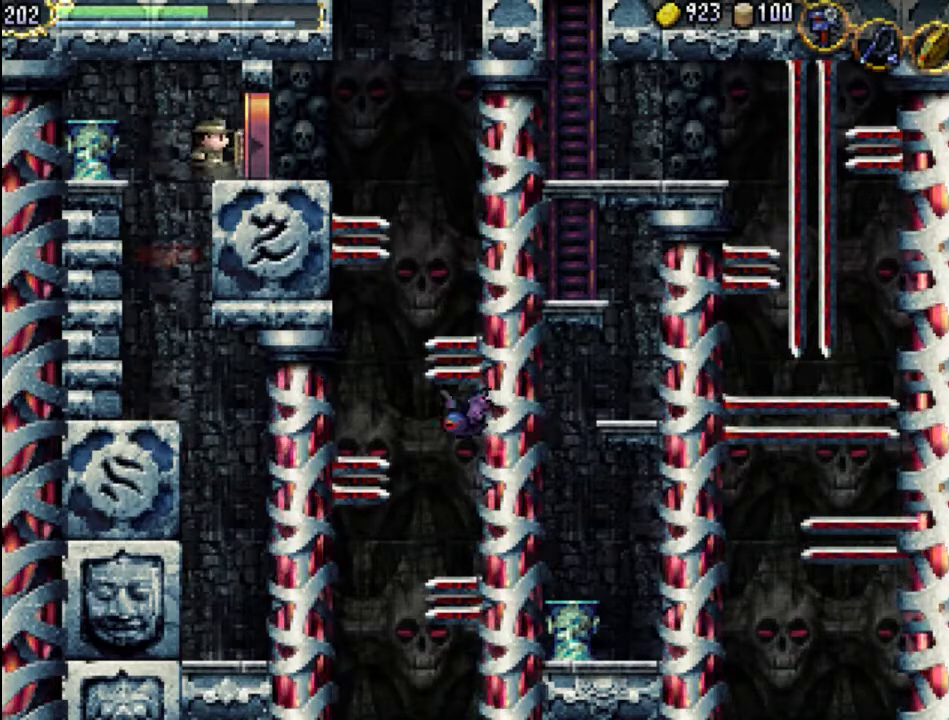
{"buttons": ["DPAD_RIGHT"], "events": []}
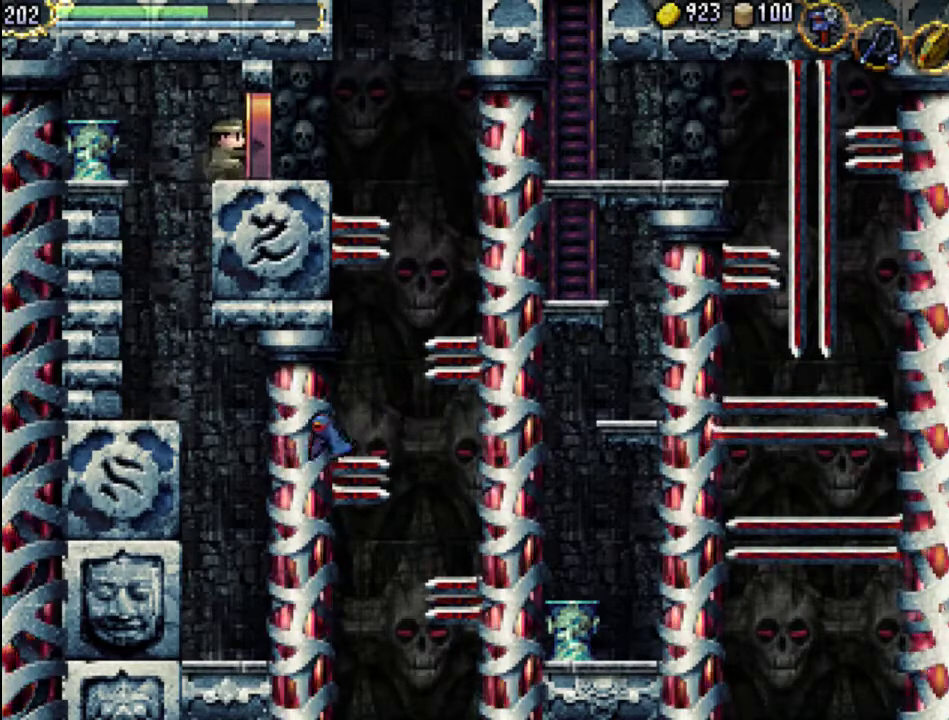
{"buttons": ["DPAD_RIGHT"], "events": []}
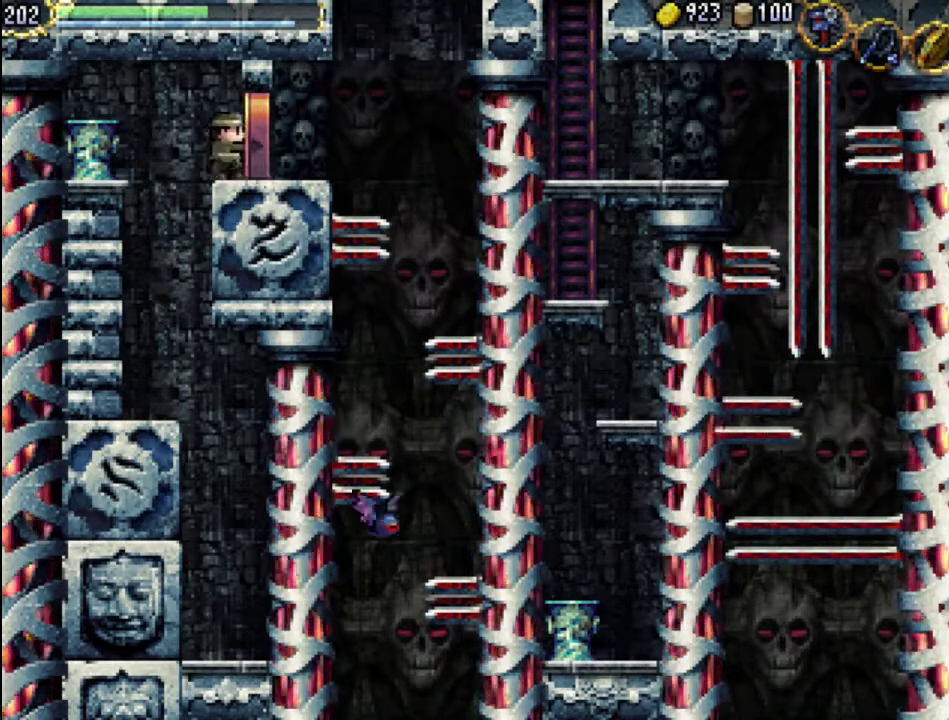
{"buttons": ["DPAD_UP", "DPAD_RIGHT"], "events": [[367, "A", "down"], [367, "DPAD_UP", "down"], [467, "A", "up"]]}
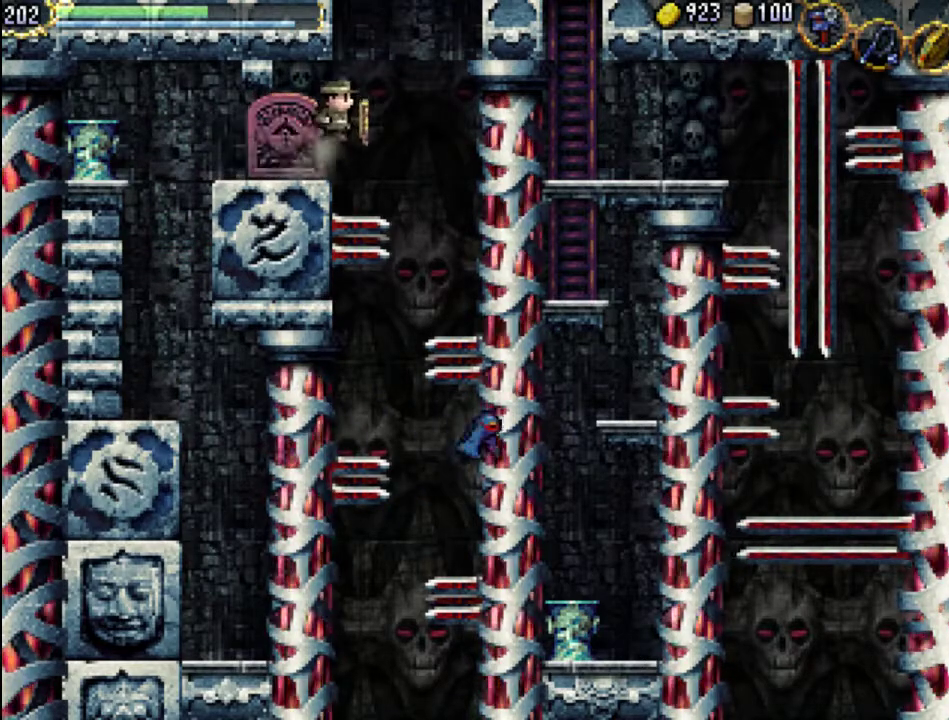
{"buttons": ["DPAD_UP", "DPAD_RIGHT"], "events": []}
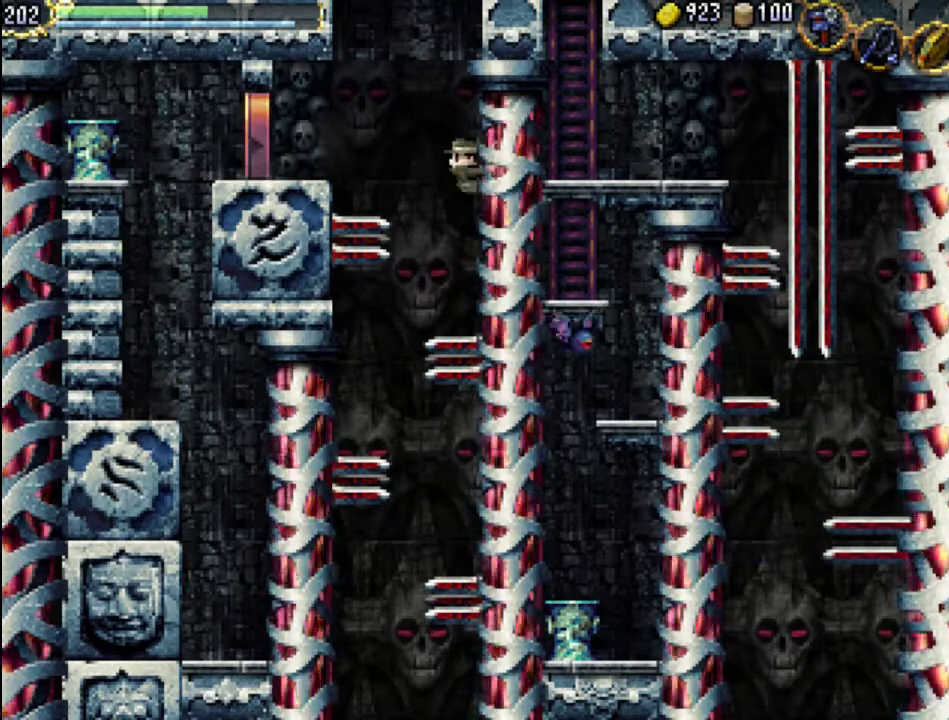
{"buttons": [], "events": [[133, "DPAD_RIGHT", "up"], [133, "DPAD_UP", "up"]]}
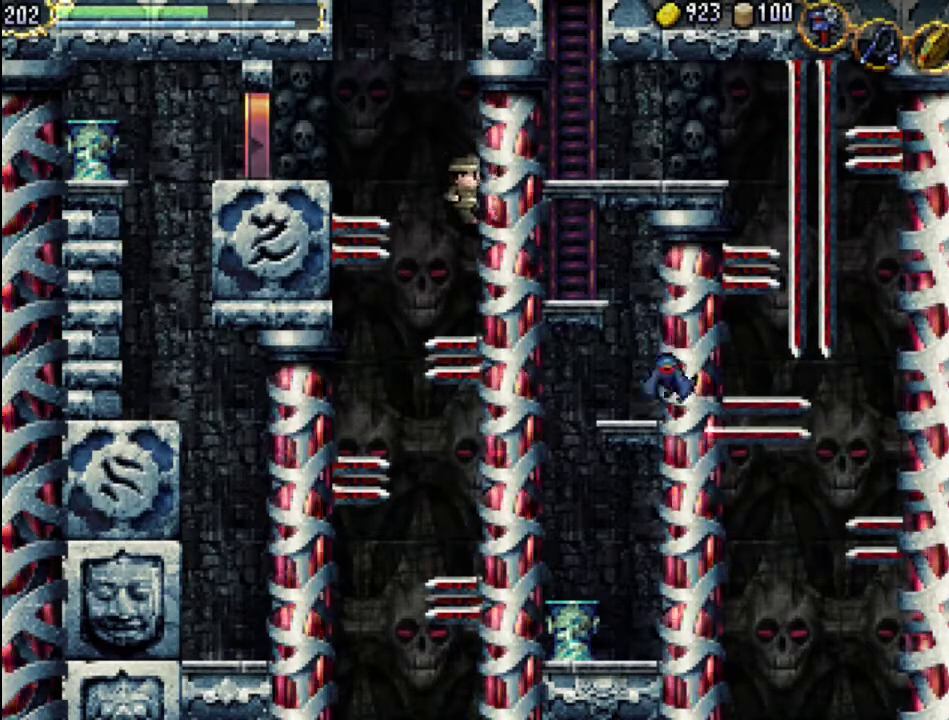
{"buttons": ["DPAD_UP", "DPAD_RIGHT"], "events": [[300, "DPAD_RIGHT", "down"], [300, "DPAD_UP", "down"]]}
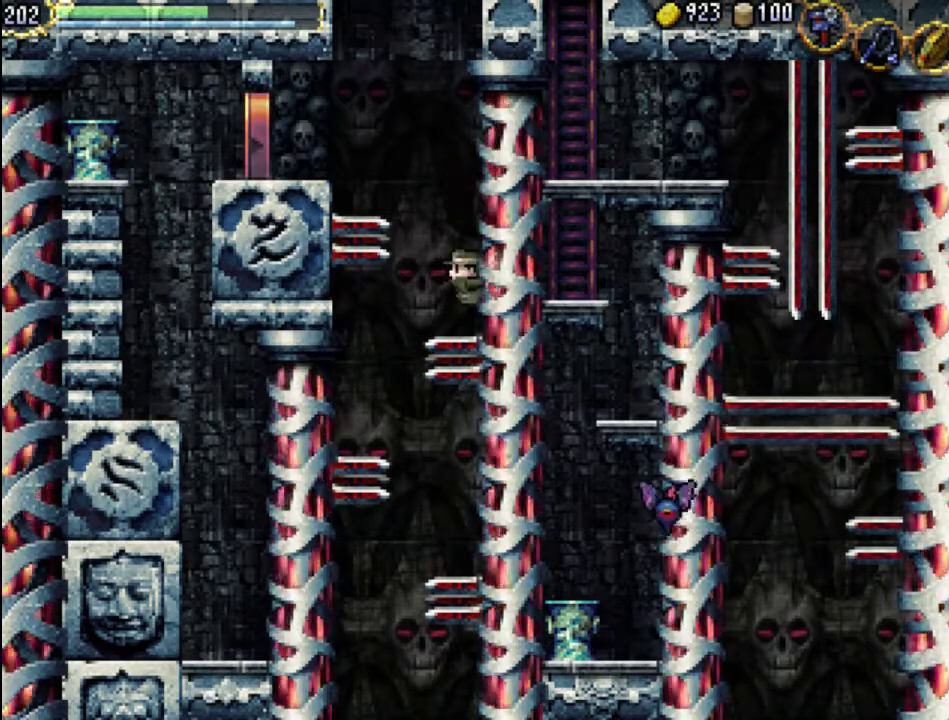
{"buttons": ["A", "DPAD_UP", "DPAD_LEFT"], "events": [[433, "DPAD_LEFT", "down"], [433, "DPAD_RIGHT", "up"], [467, "A", "down"]]}
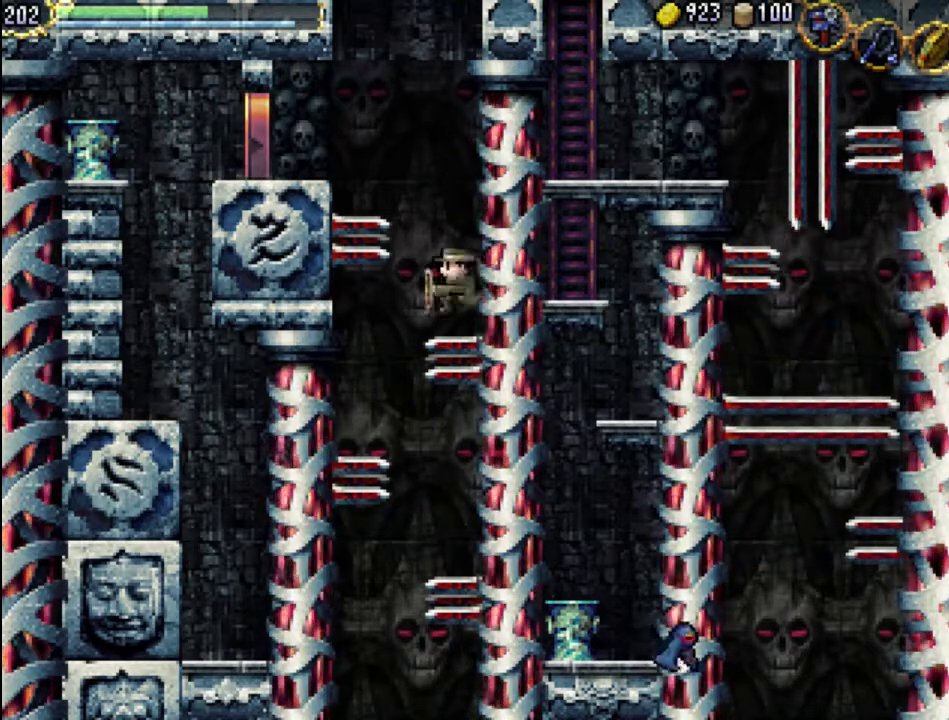
{"buttons": [], "events": [[33, "A", "up"], [300, "DPAD_UP", "up"], [333, "DPAD_LEFT", "up"]]}
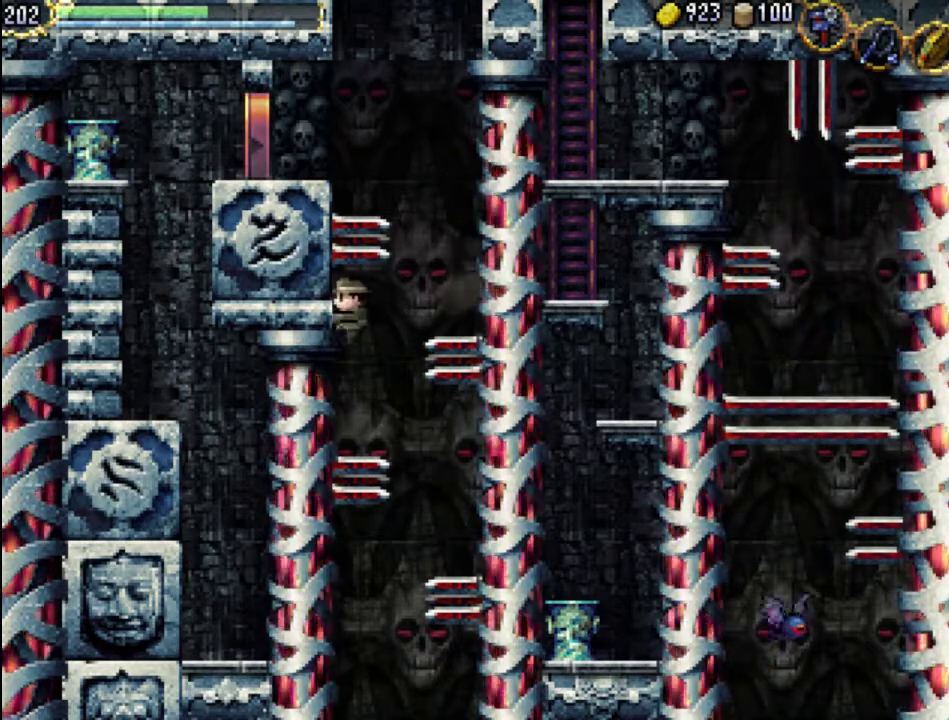
{"buttons": ["DPAD_UP", "DPAD_LEFT"], "events": [[367, "DPAD_LEFT", "down"], [400, "DPAD_UP", "down"]]}
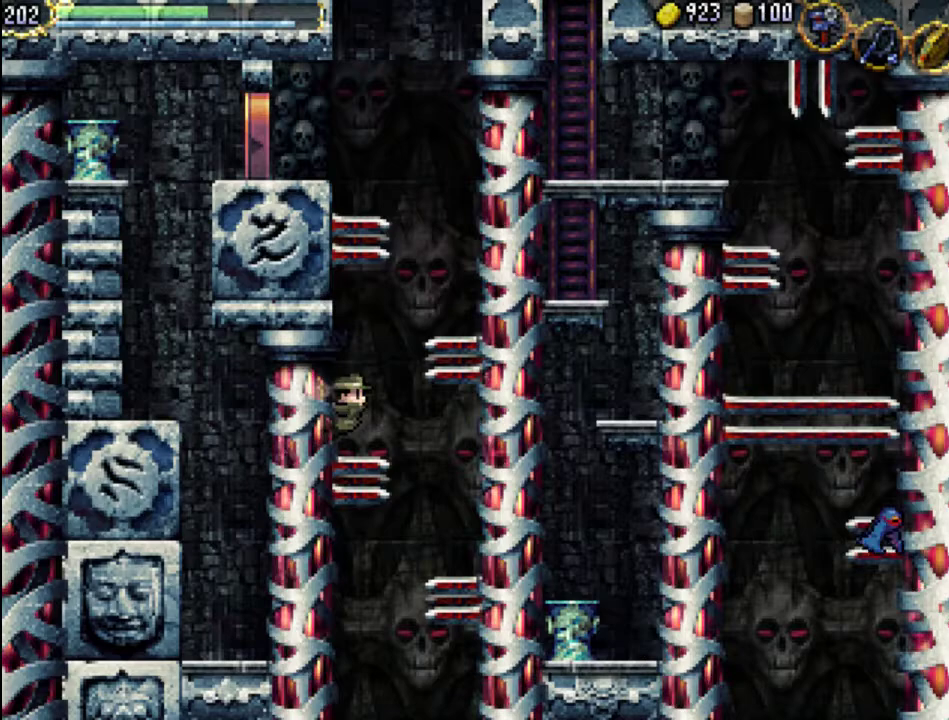
{"buttons": ["DPAD_UP", "DPAD_RIGHT"], "events": [[300, "DPAD_LEFT", "up"], [300, "DPAD_RIGHT", "down"], [333, "A", "down"], [433, "A", "up"]]}
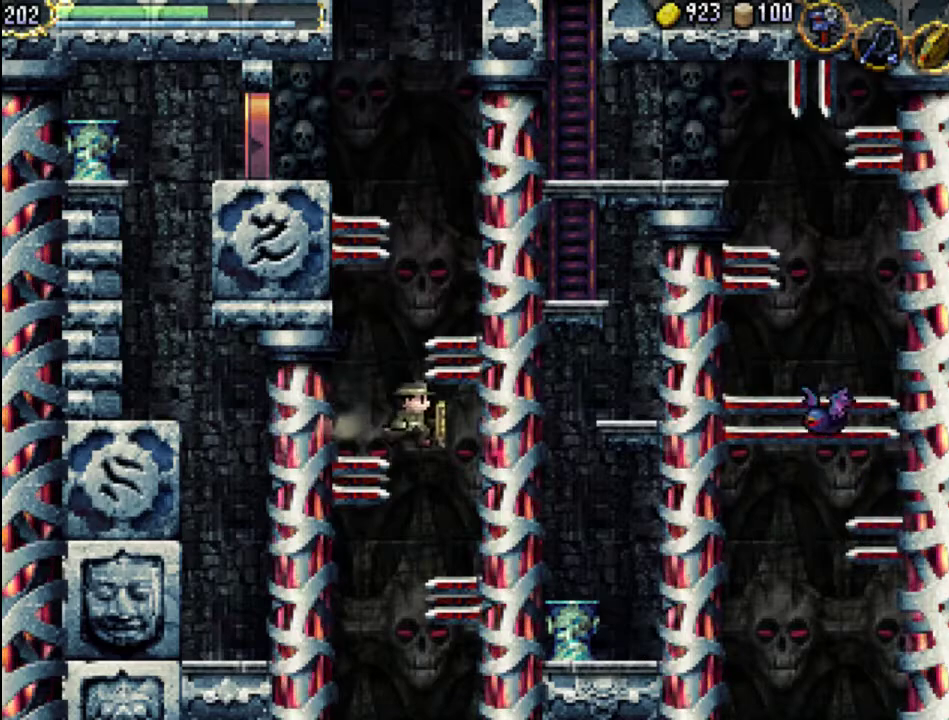
{"buttons": [], "events": [[233, "DPAD_RIGHT", "up"], [233, "DPAD_UP", "up"]]}